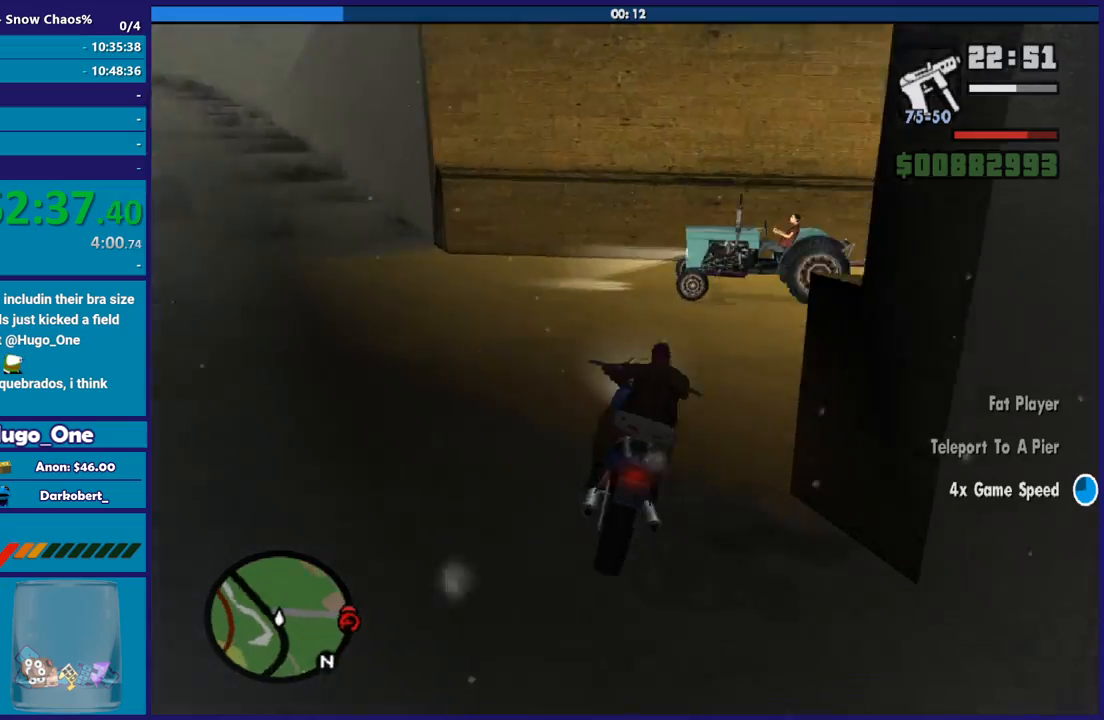
Gameplay with a controller (Xbox layout); each line is a JSON object with the inputs held at the frame after it. "button_events" lists button changes between this image and that frame as [ms after this image, input, new state], when the widget could be followed in between (sticks are given only as held states). This document gives stick clicks only as held states, not as events.
{"buttons": [], "left_stick": "right", "right_stick": "down-right", "button_events": []}
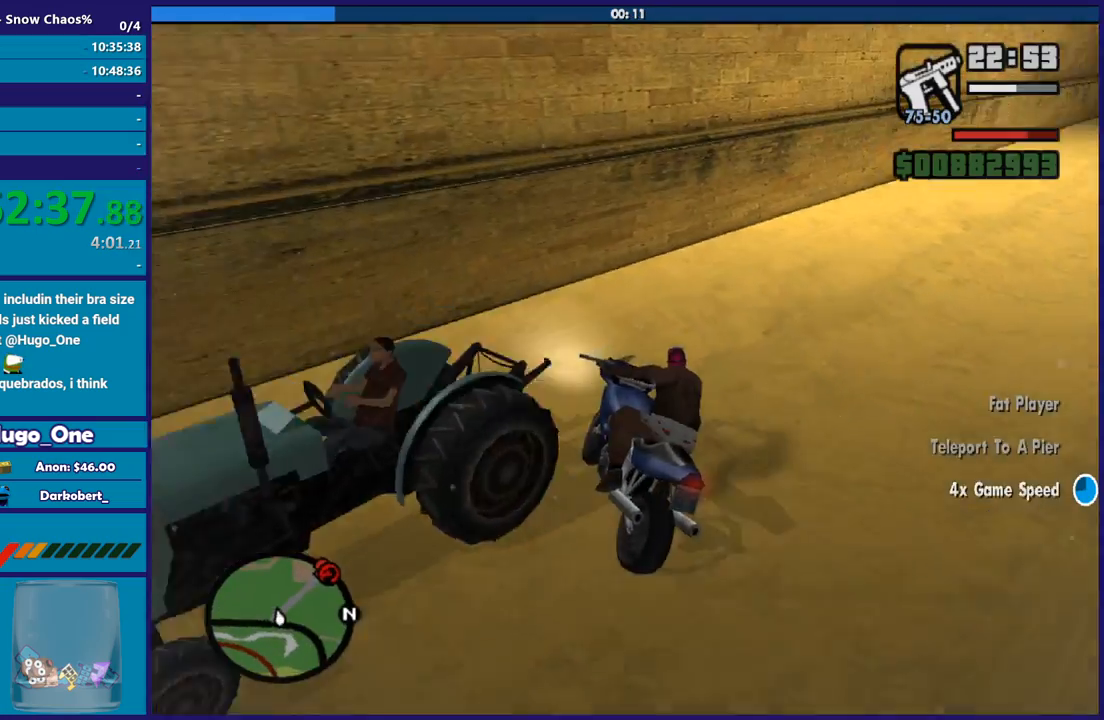
{"buttons": [], "left_stick": "right", "right_stick": "right", "button_events": []}
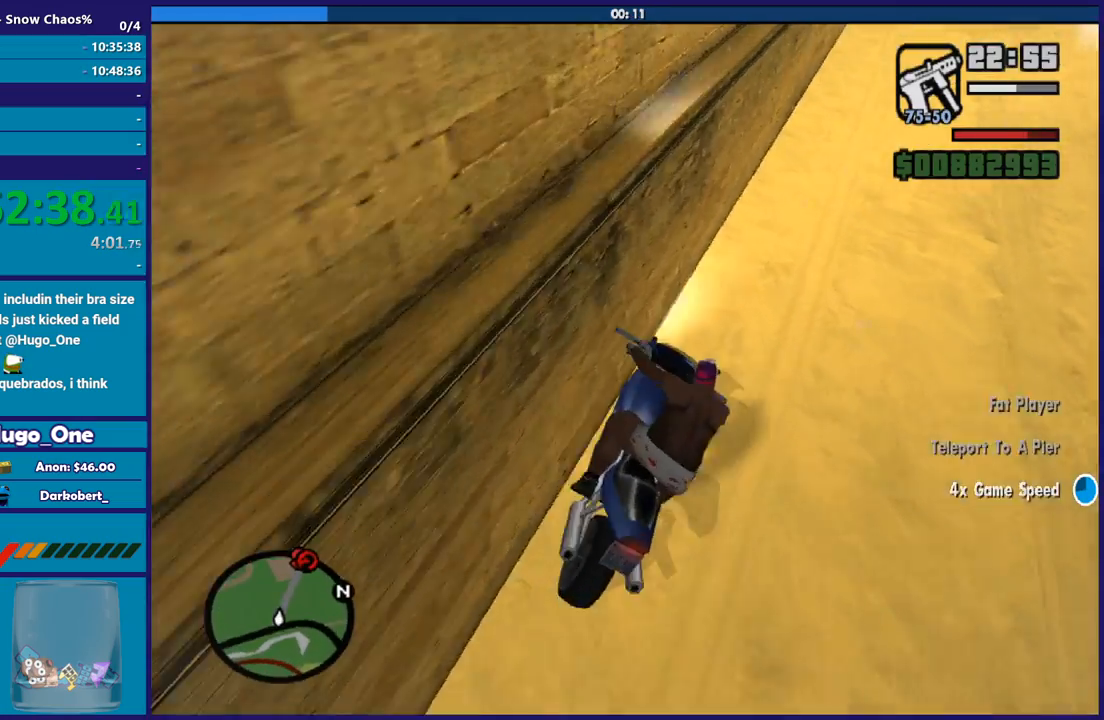
{"buttons": ["R2"], "left_stick": "center", "right_stick": "center", "button_events": [[67, "R2", "down"]]}
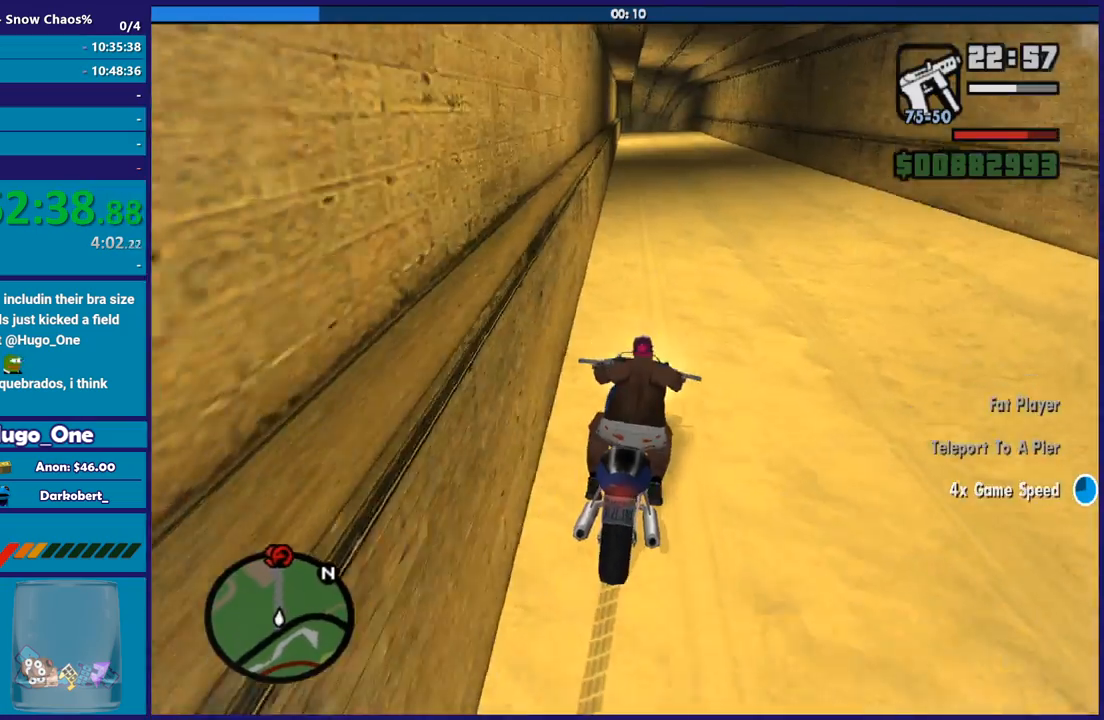
{"buttons": ["R2"], "left_stick": "center", "right_stick": "center", "button_events": []}
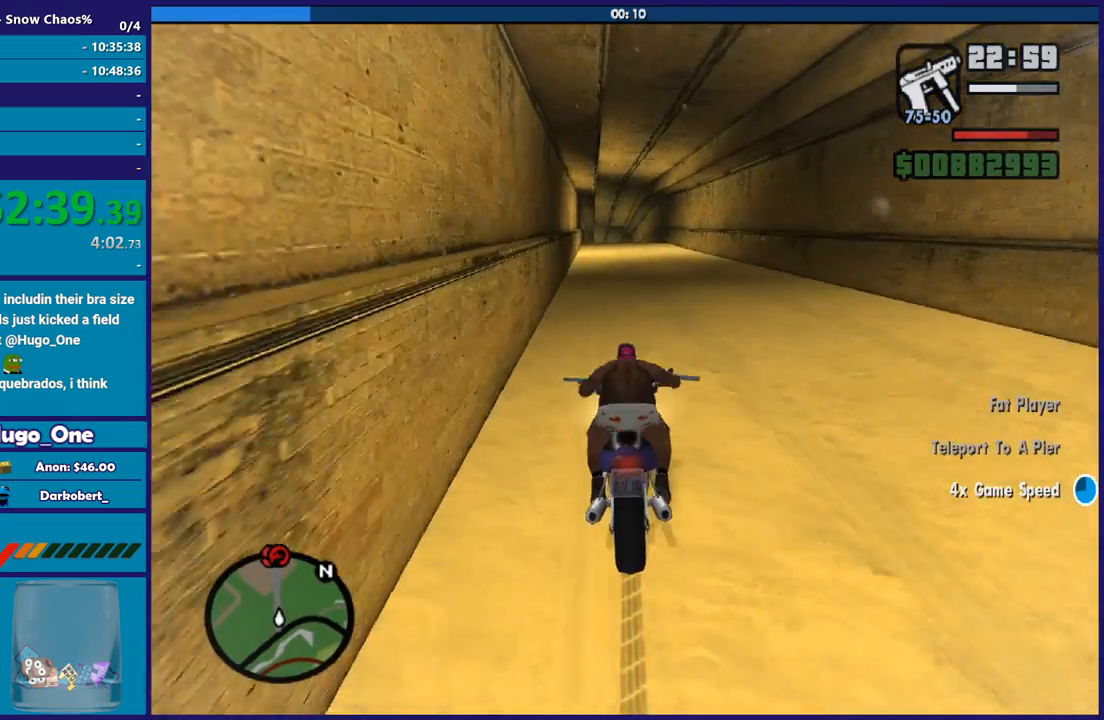
{"buttons": ["R2"], "left_stick": "up-left", "right_stick": "center", "button_events": []}
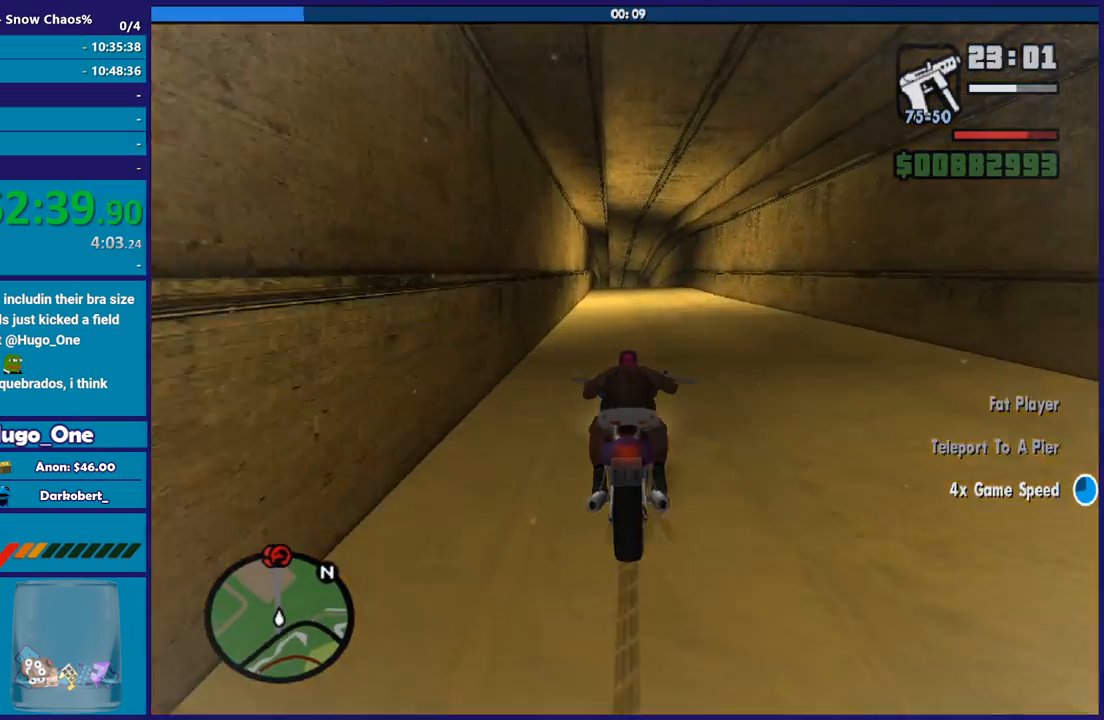
{"buttons": ["R2"], "left_stick": "up-left", "right_stick": "down-left", "button_events": []}
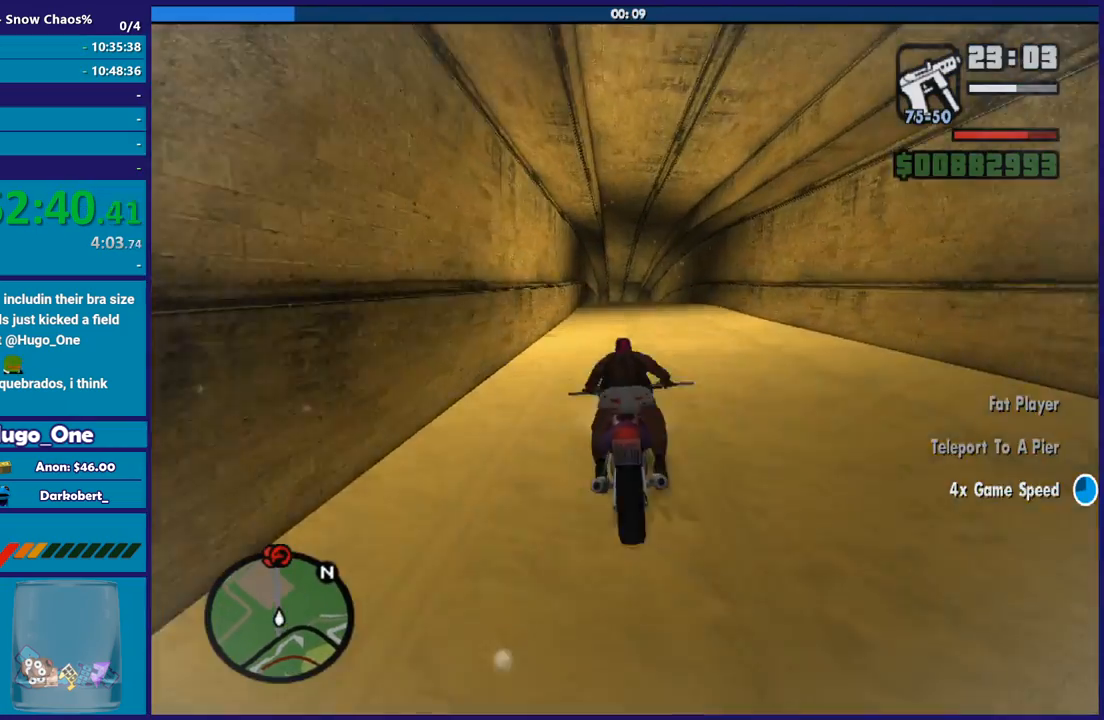
{"buttons": ["R2"], "left_stick": "center", "right_stick": "down", "button_events": []}
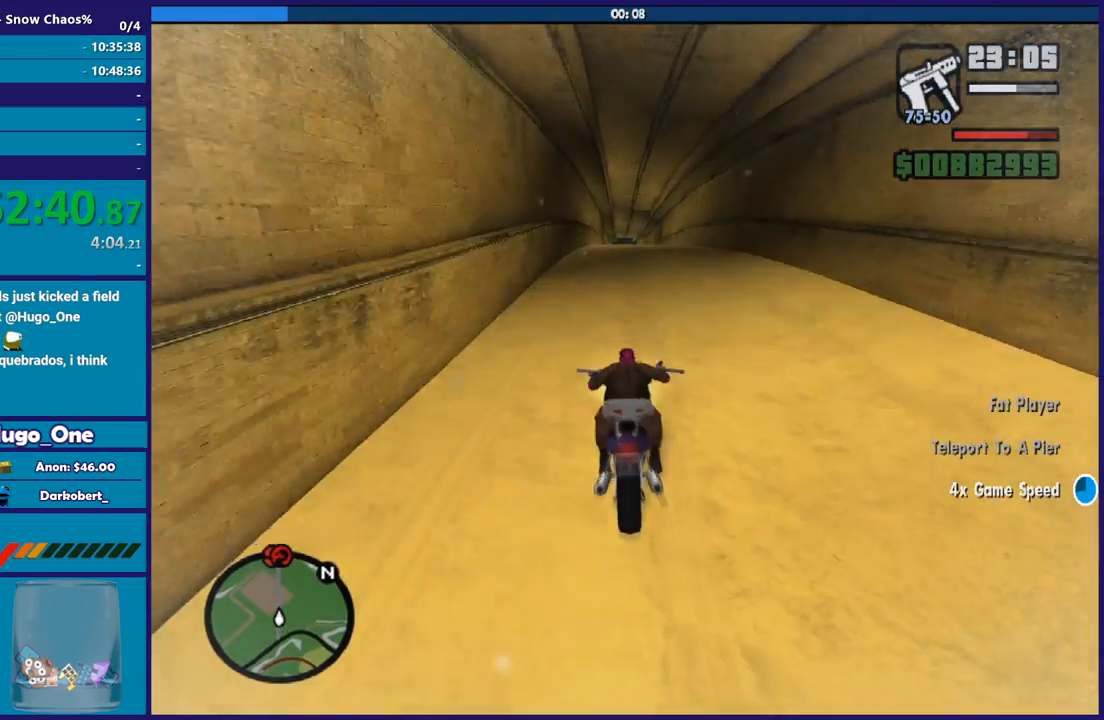
{"buttons": ["R2"], "left_stick": "up", "right_stick": "down", "button_events": []}
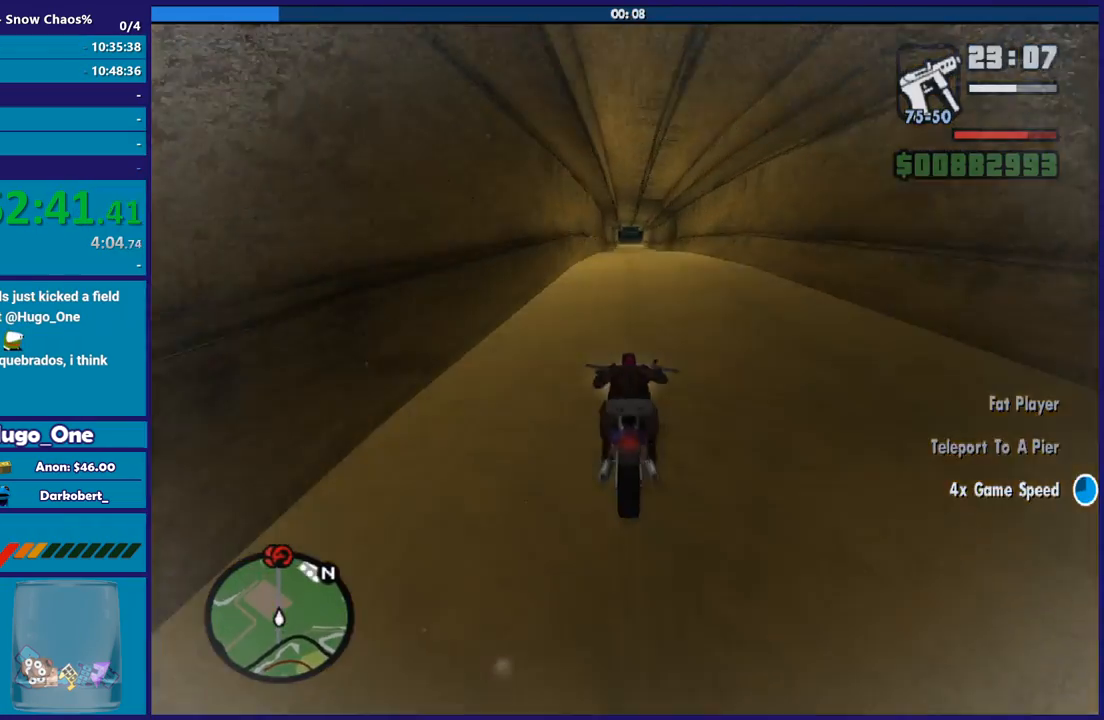
{"buttons": ["R2"], "left_stick": "up", "right_stick": "down", "button_events": []}
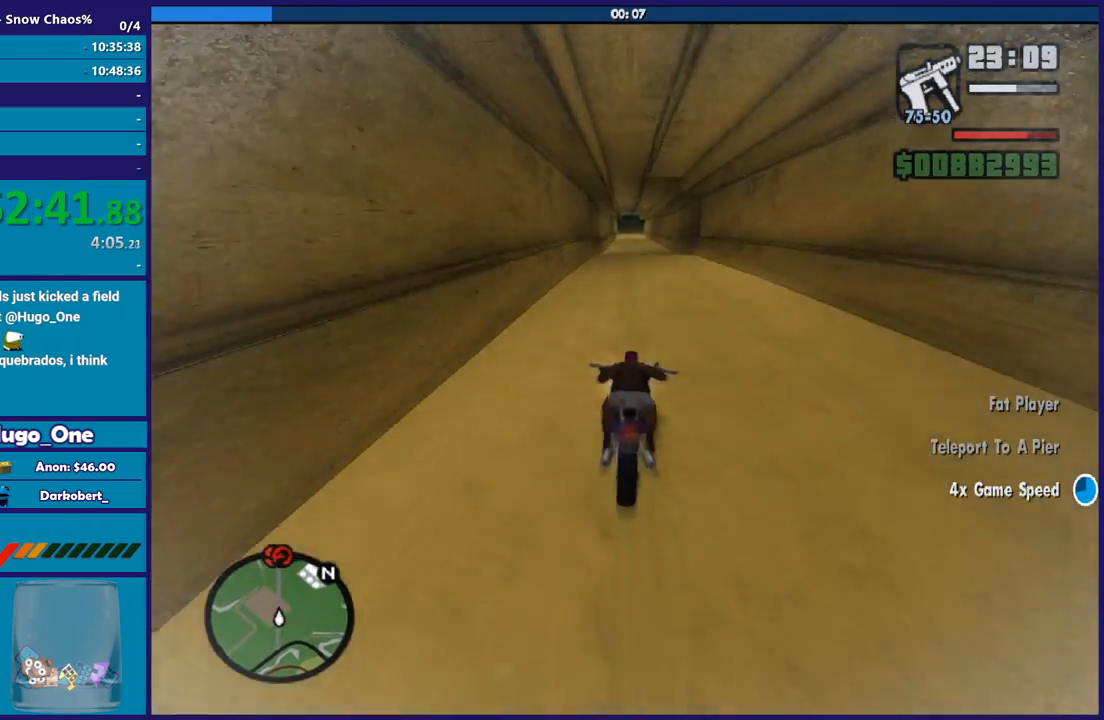
{"buttons": ["R2"], "left_stick": "up-left", "right_stick": "center", "button_events": []}
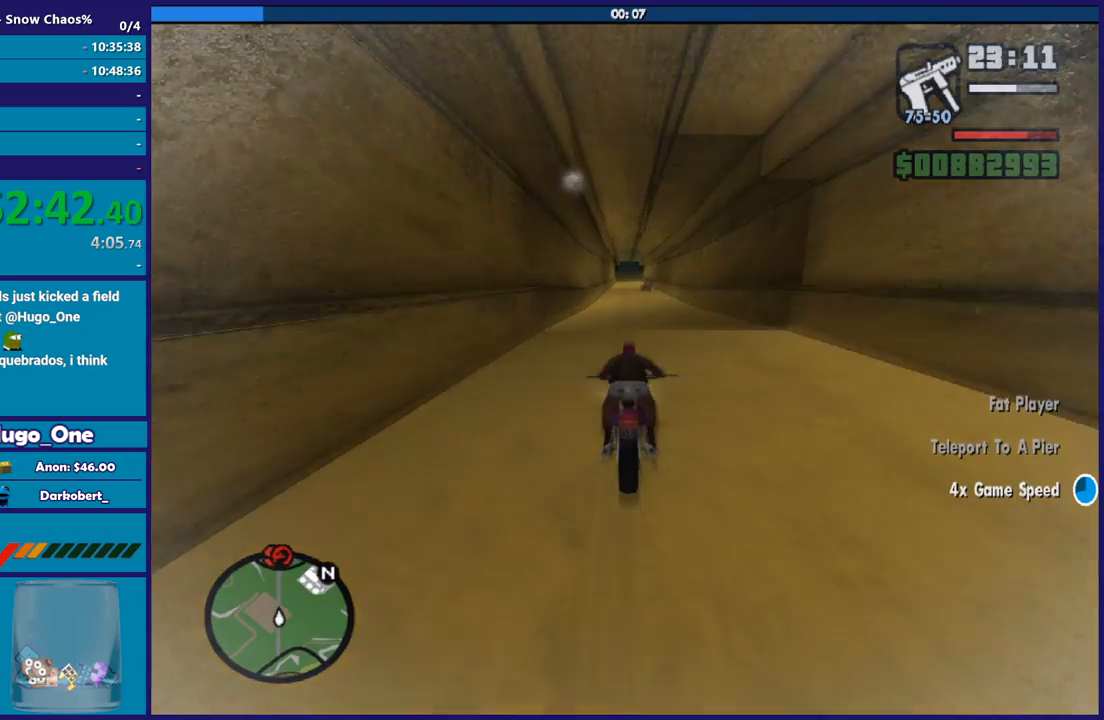
{"buttons": ["R2"], "left_stick": "center", "right_stick": "down-left", "button_events": []}
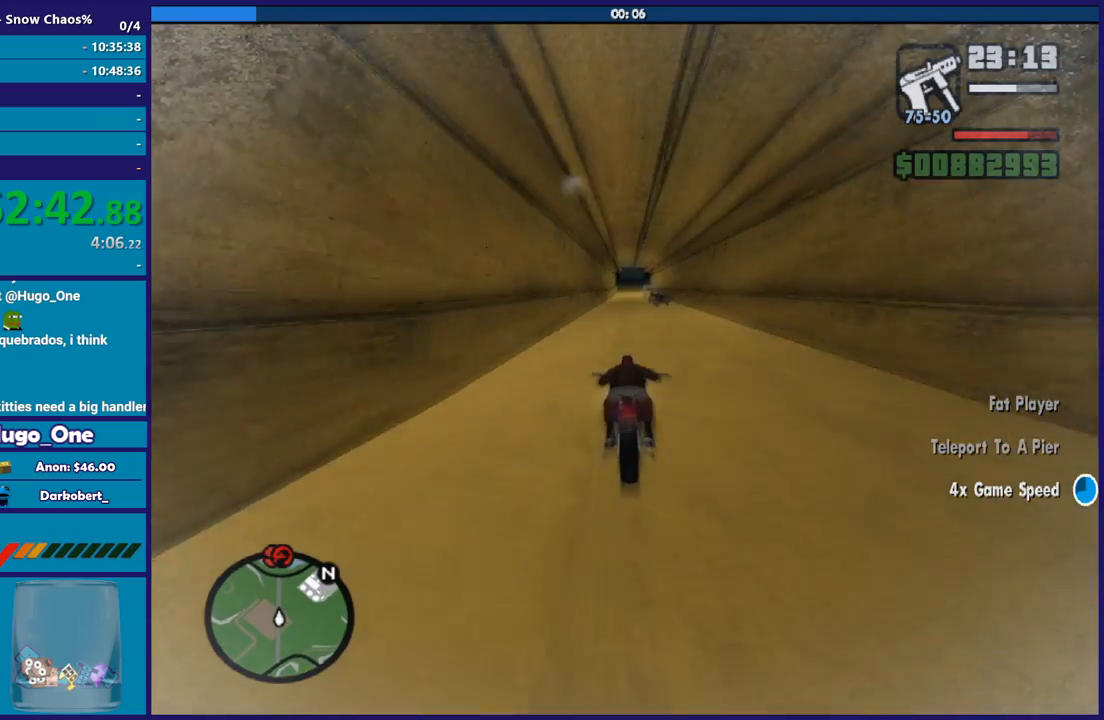
{"buttons": ["R2"], "left_stick": "right", "right_stick": "down-left", "button_events": []}
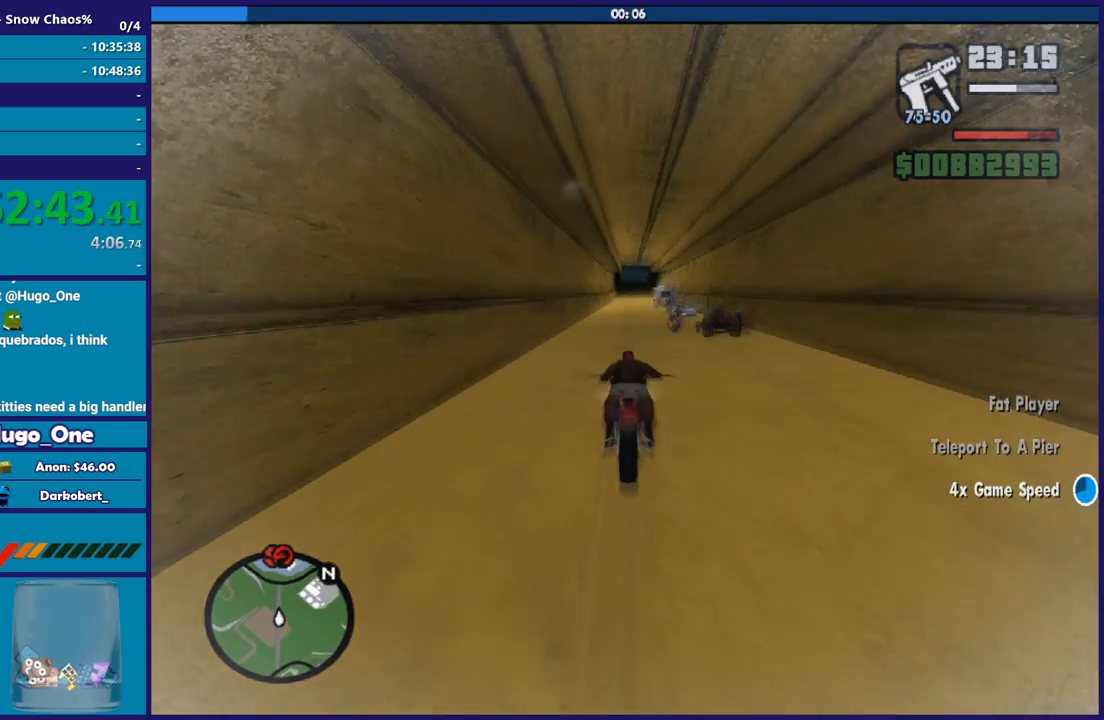
{"buttons": ["R2"], "left_stick": "up", "right_stick": "down-left", "button_events": []}